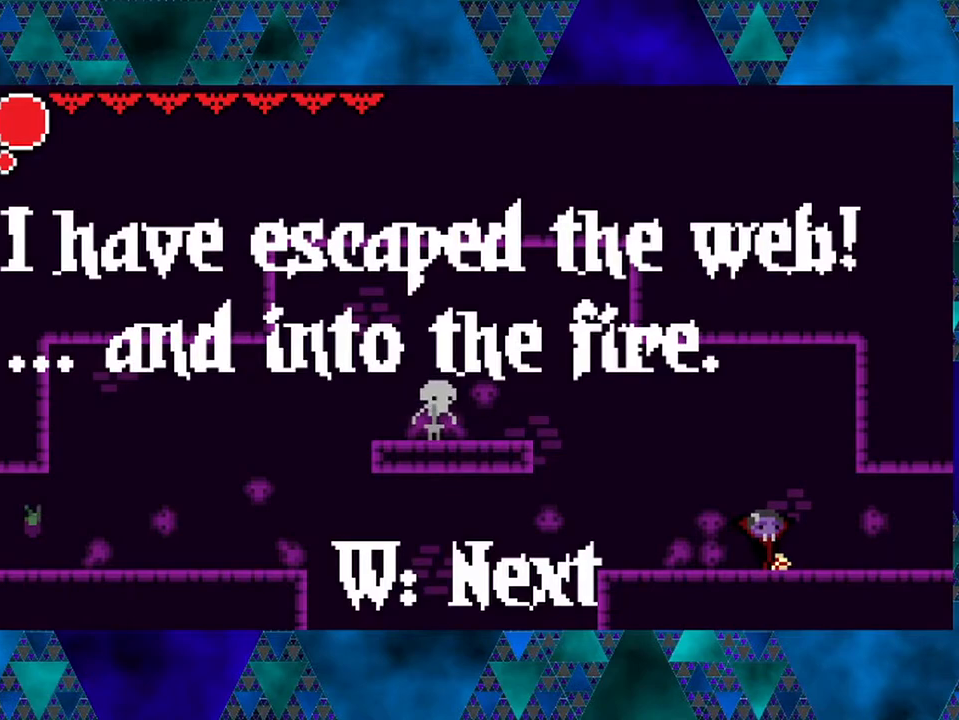
Gameplay with a controller (Nintendo layout); each line is a JSON object with the inputs held at the frame after it. "events" lists button and stick changes between this image and that frame as [ms after this image, input, new state], when the widget could be followed in between. Not read: L3 R3.
{"buttons": [], "left_stick": "center", "right_stick": "center", "events": []}
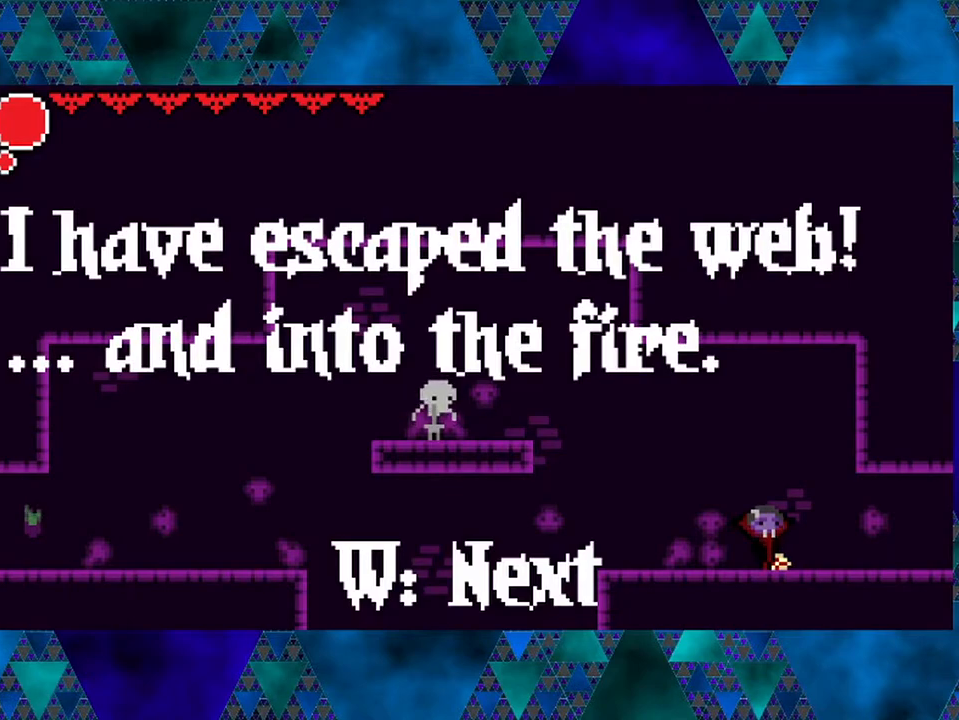
{"buttons": [], "left_stick": "center", "right_stick": "center", "events": []}
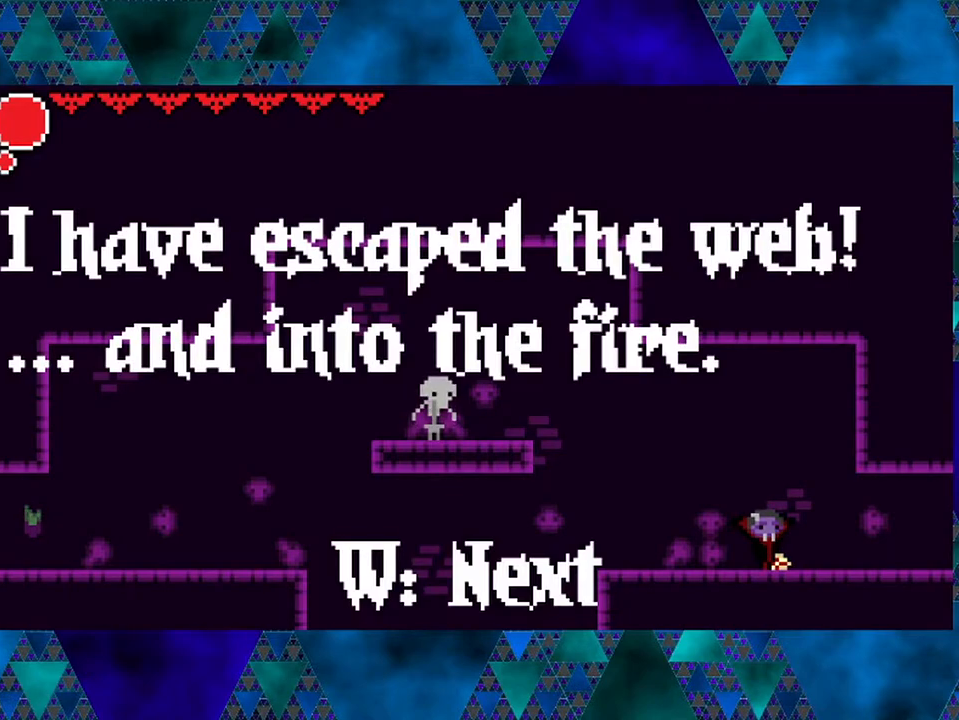
{"buttons": [], "left_stick": "center", "right_stick": "center", "events": []}
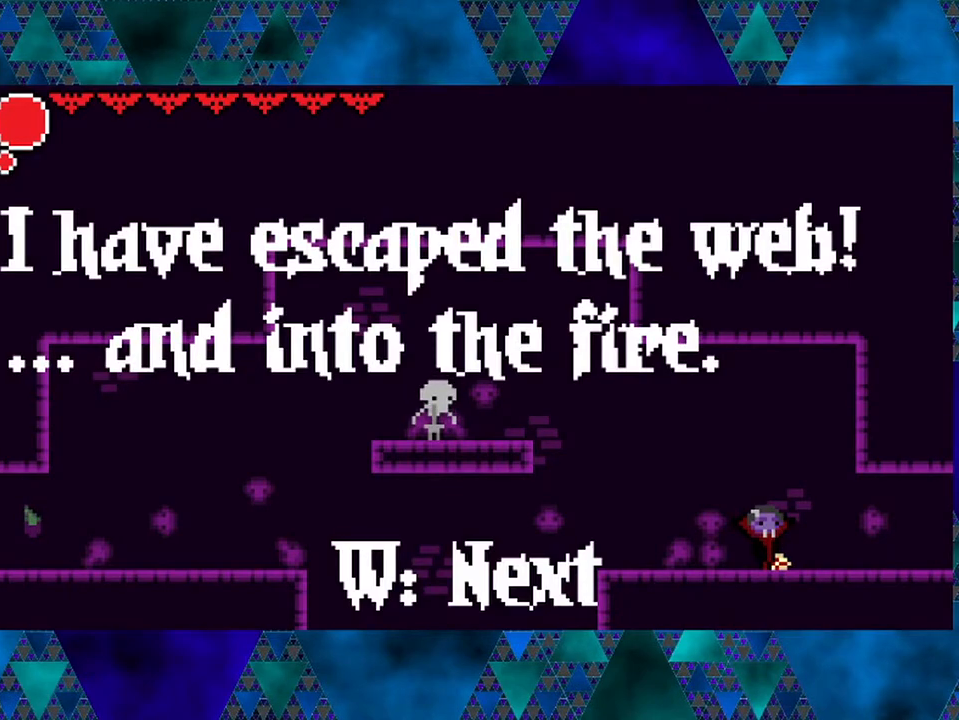
{"buttons": [], "left_stick": "center", "right_stick": "center", "events": []}
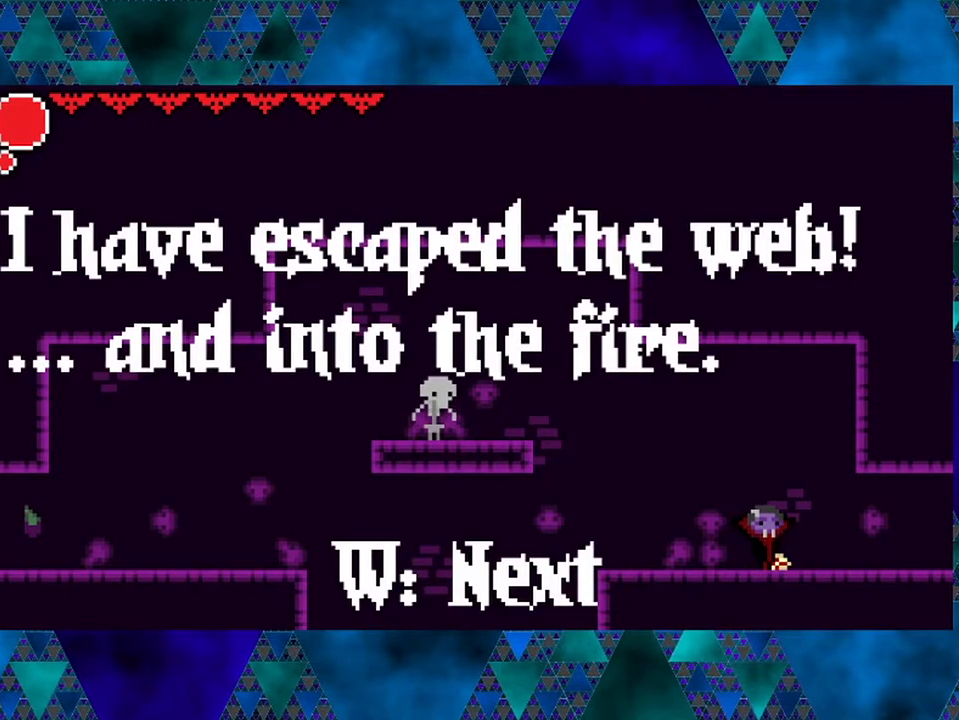
{"buttons": [], "left_stick": "center", "right_stick": "center", "events": [[250, "DPAD_UP", "down"], [350, "DPAD_UP", "up"]]}
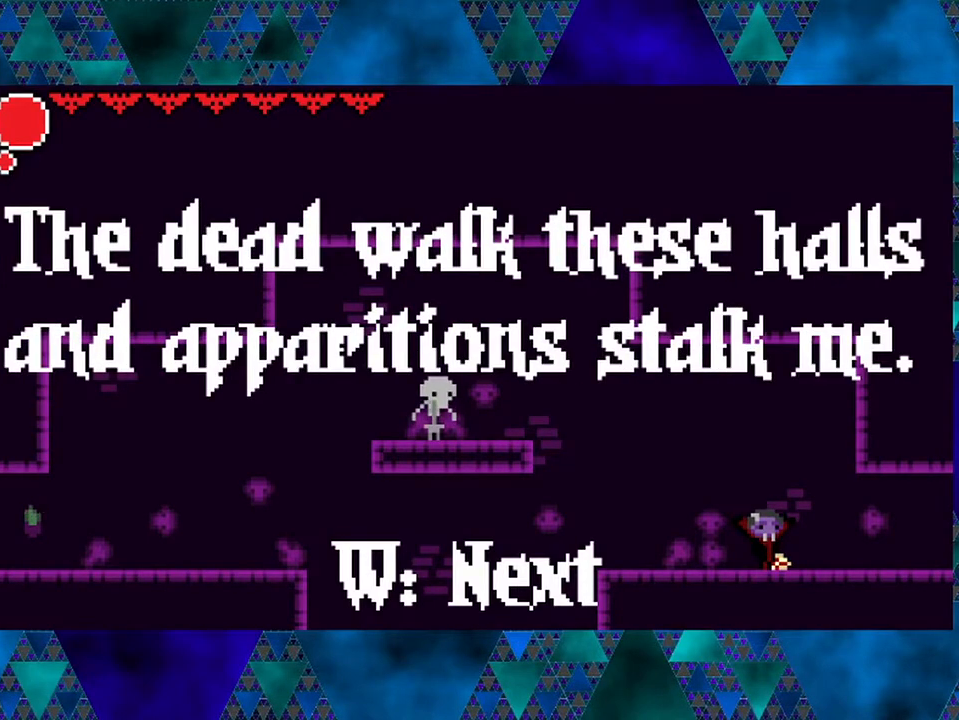
{"buttons": [], "left_stick": "center", "right_stick": "center", "events": []}
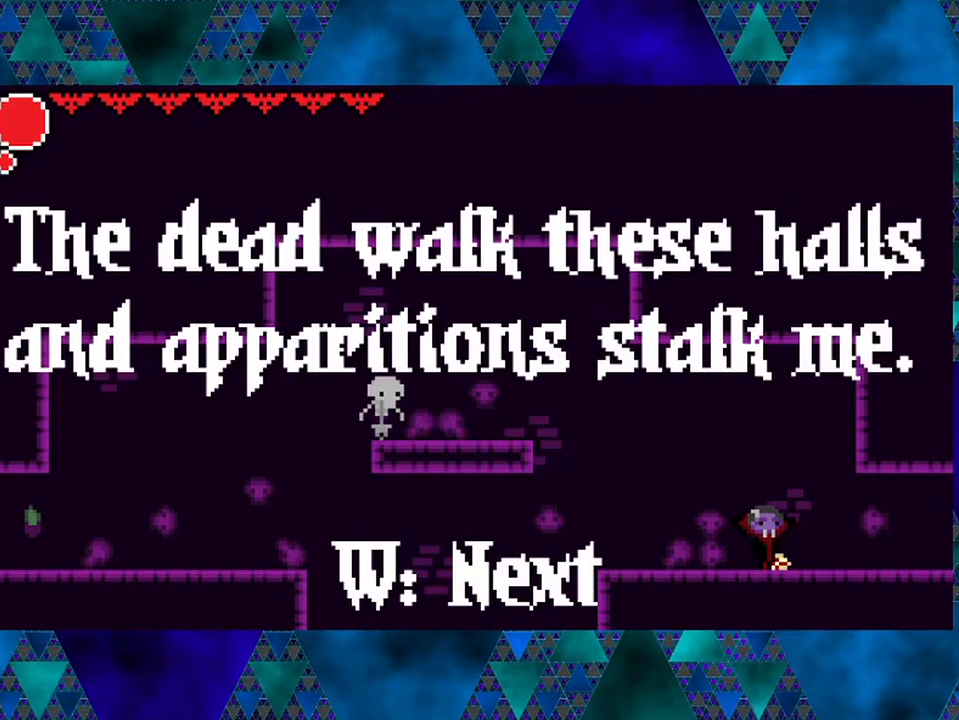
{"buttons": [], "left_stick": "center", "right_stick": "center", "events": []}
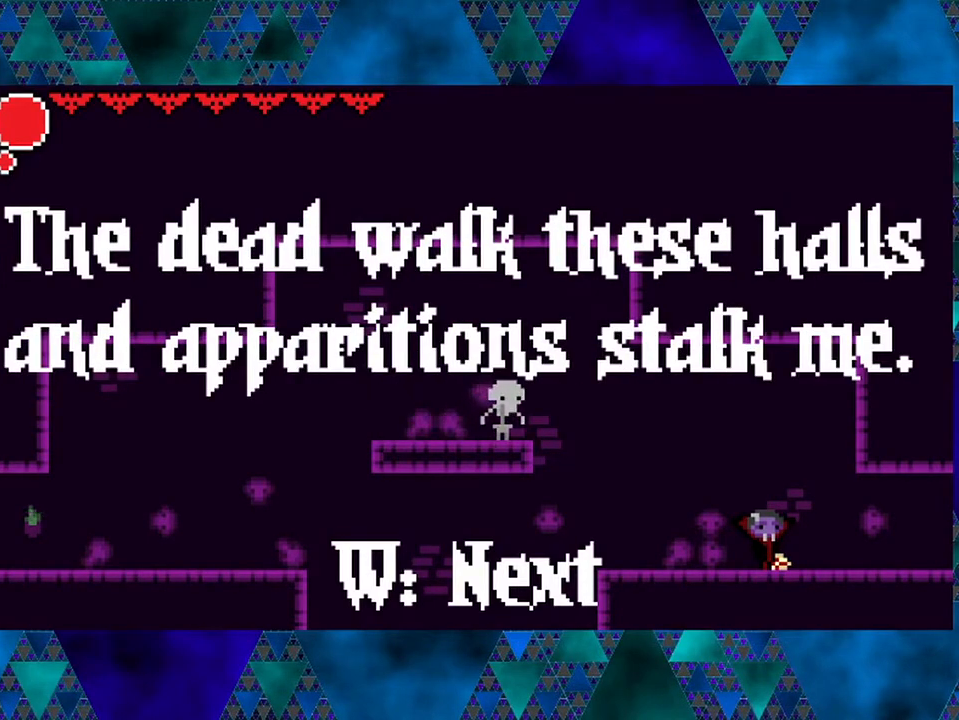
{"buttons": [], "left_stick": "center", "right_stick": "center", "events": []}
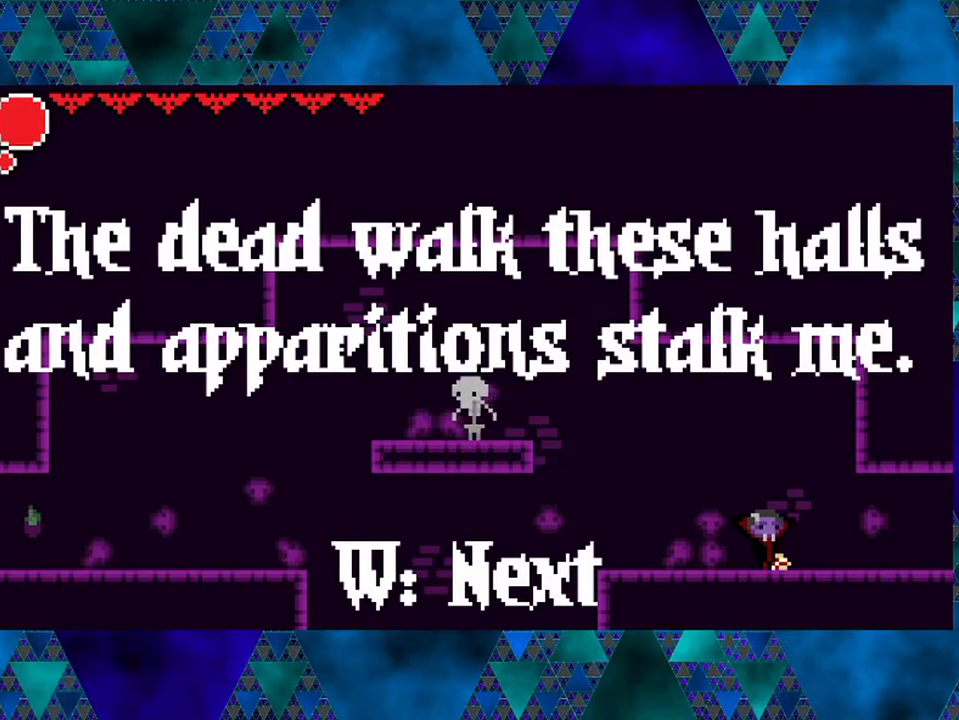
{"buttons": [], "left_stick": "center", "right_stick": "center", "events": []}
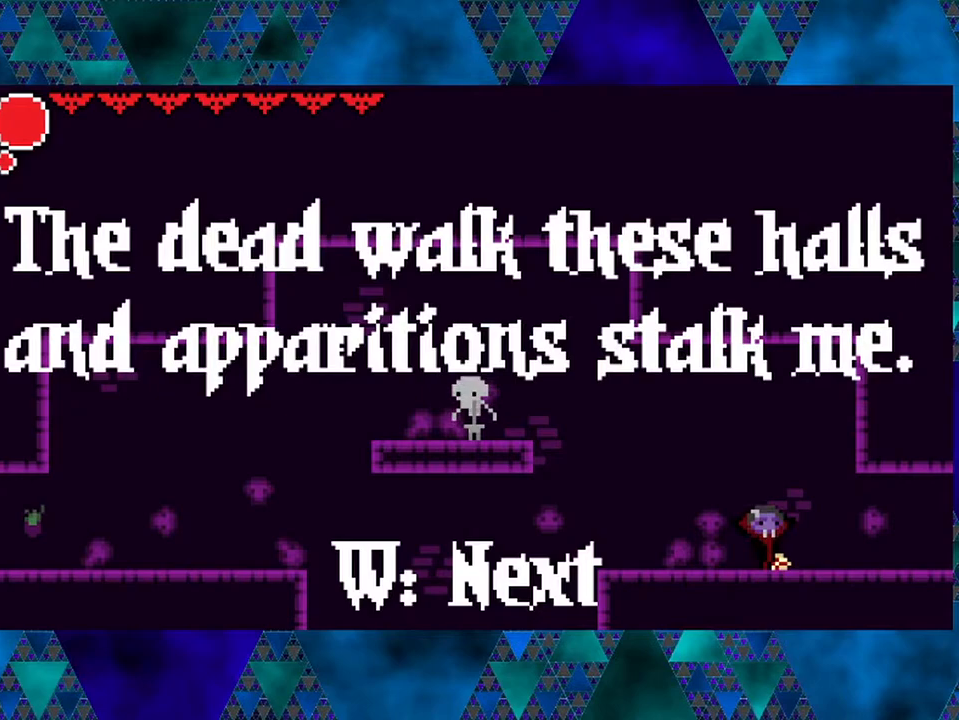
{"buttons": [], "left_stick": "center", "right_stick": "center", "events": []}
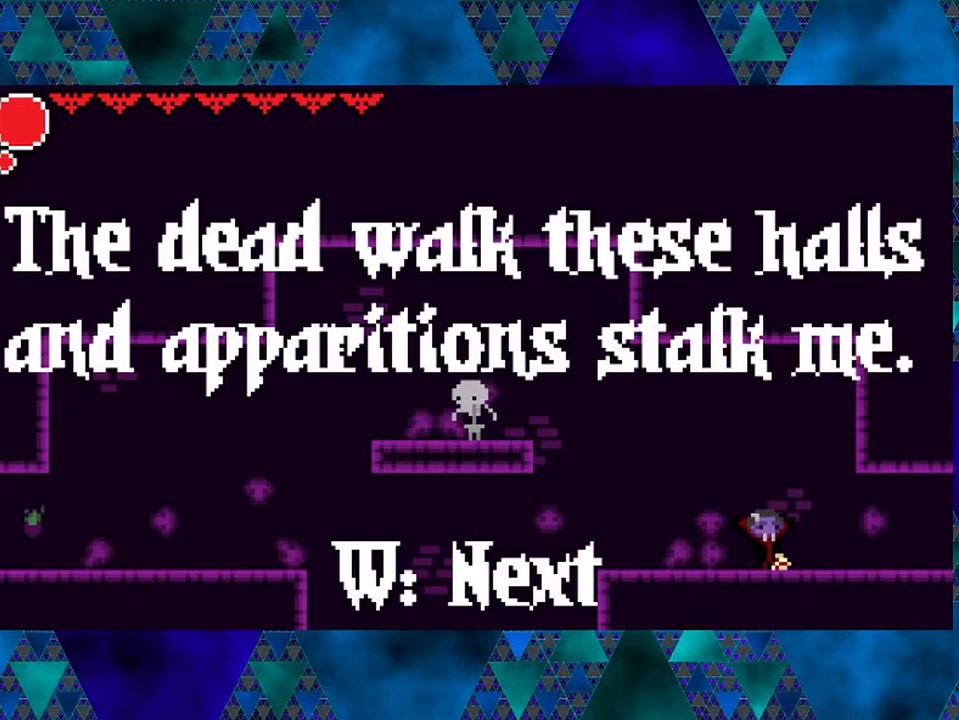
{"buttons": [], "left_stick": "center", "right_stick": "center", "events": []}
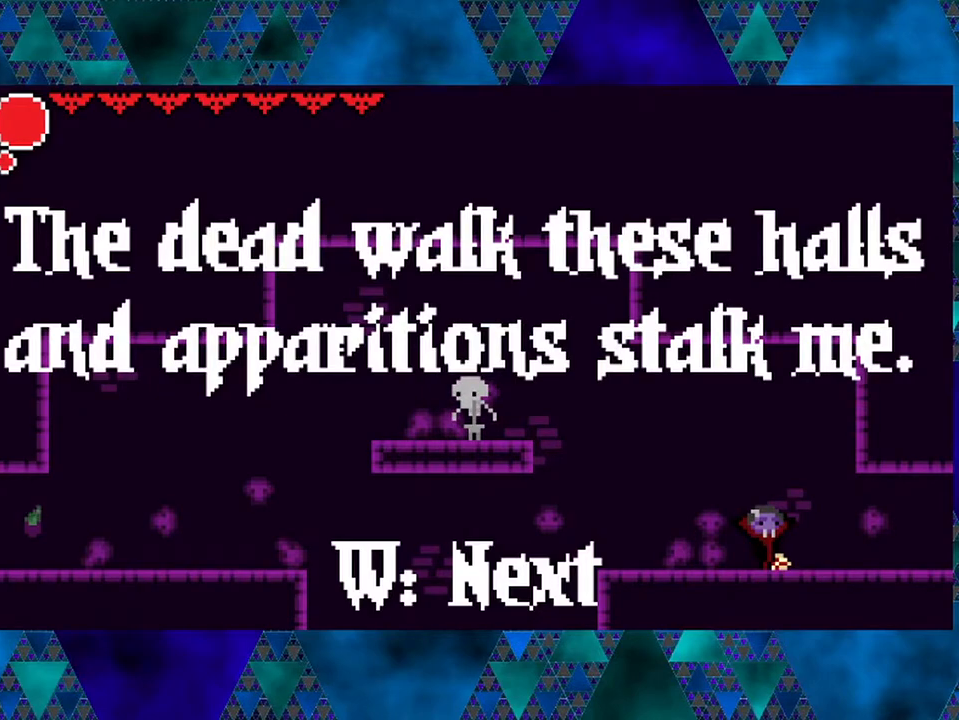
{"buttons": [], "left_stick": "center", "right_stick": "center", "events": [[317, "DPAD_UP", "down"], [400, "DPAD_UP", "up"]]}
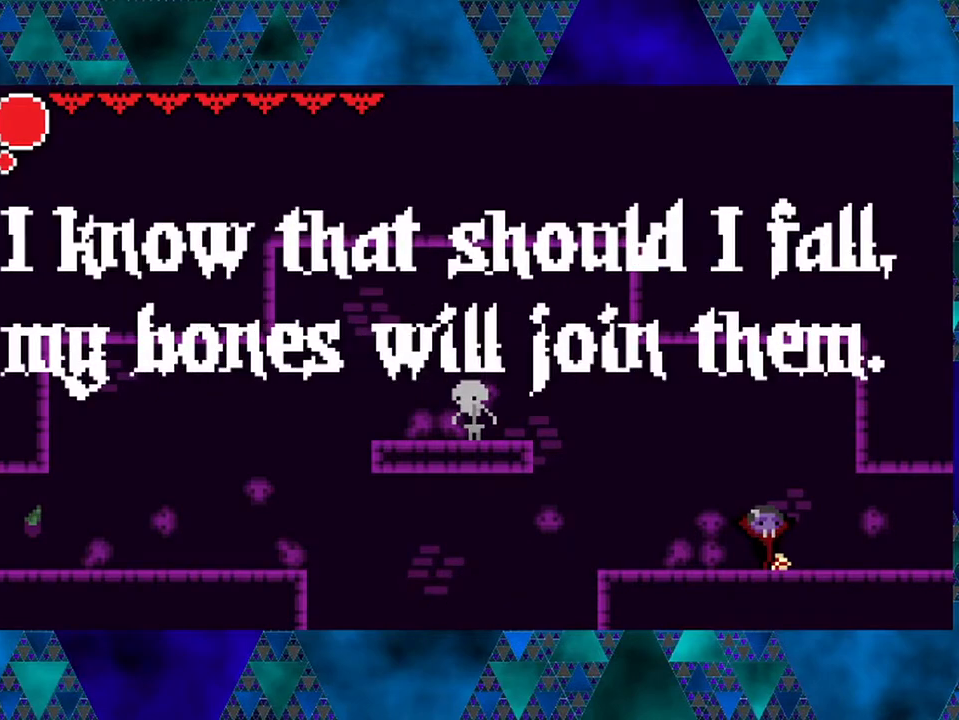
{"buttons": [], "left_stick": "center", "right_stick": "center", "events": []}
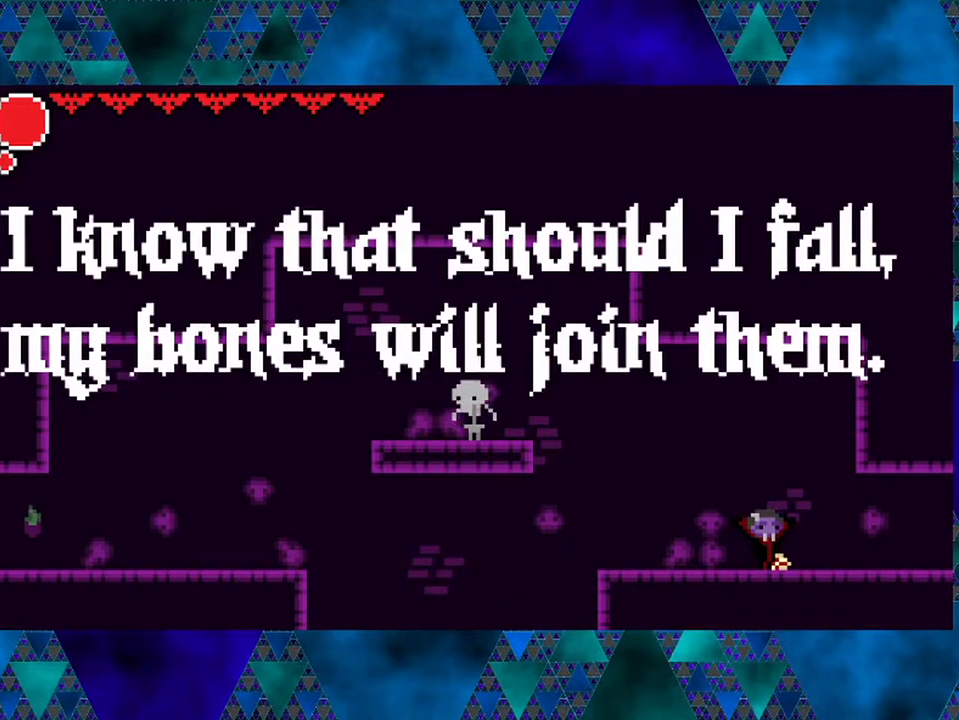
{"buttons": [], "left_stick": "center", "right_stick": "center", "events": []}
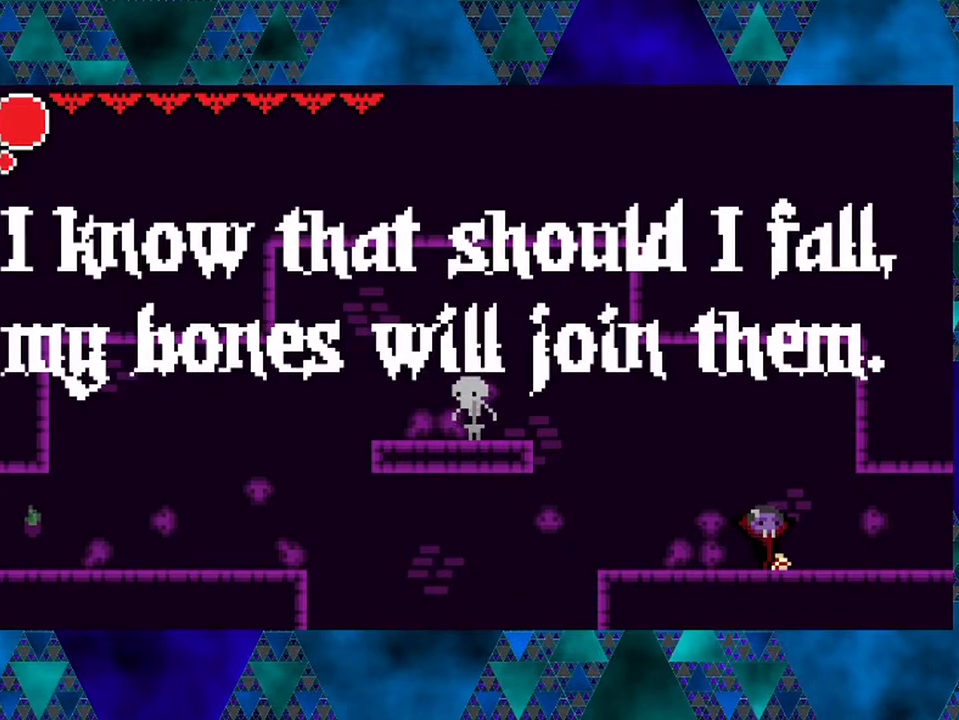
{"buttons": [], "left_stick": "center", "right_stick": "center", "events": []}
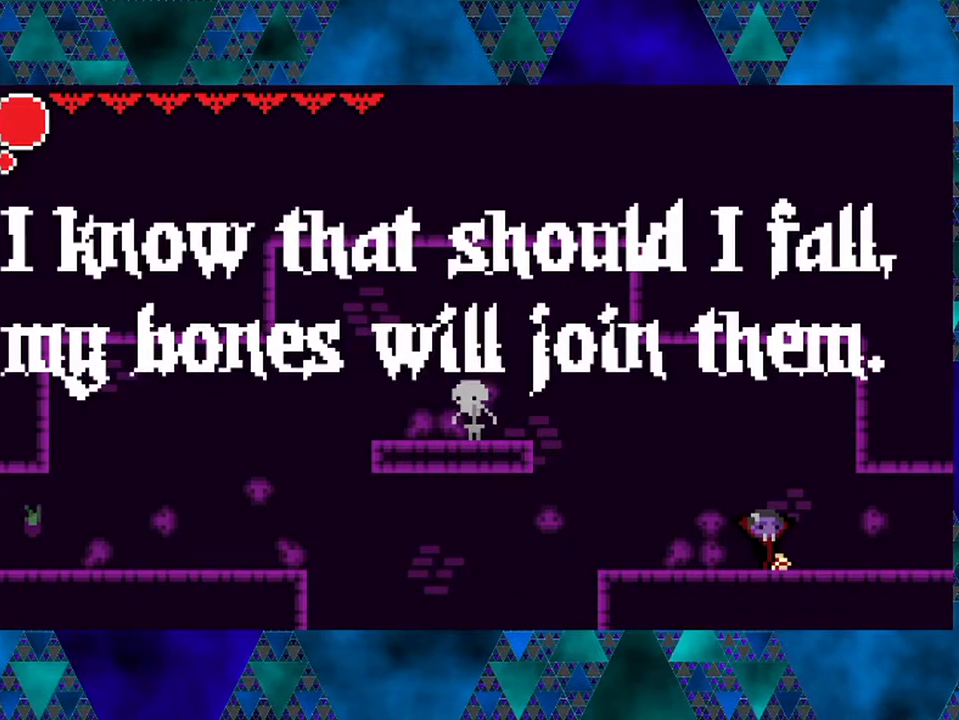
{"buttons": [], "left_stick": "center", "right_stick": "center", "events": []}
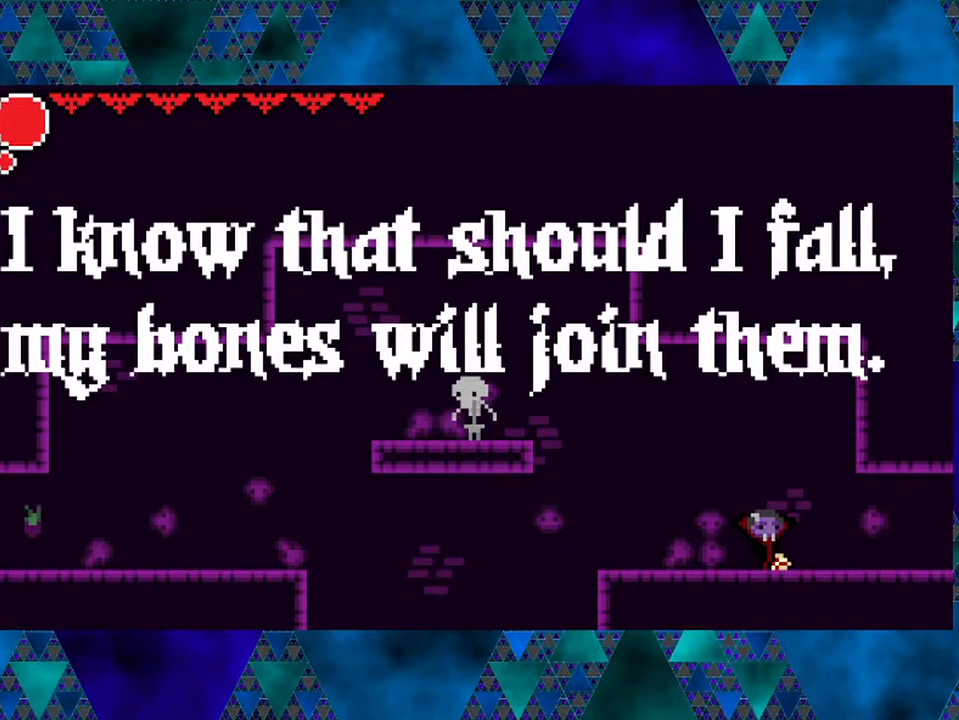
{"buttons": [], "left_stick": "center", "right_stick": "center", "events": []}
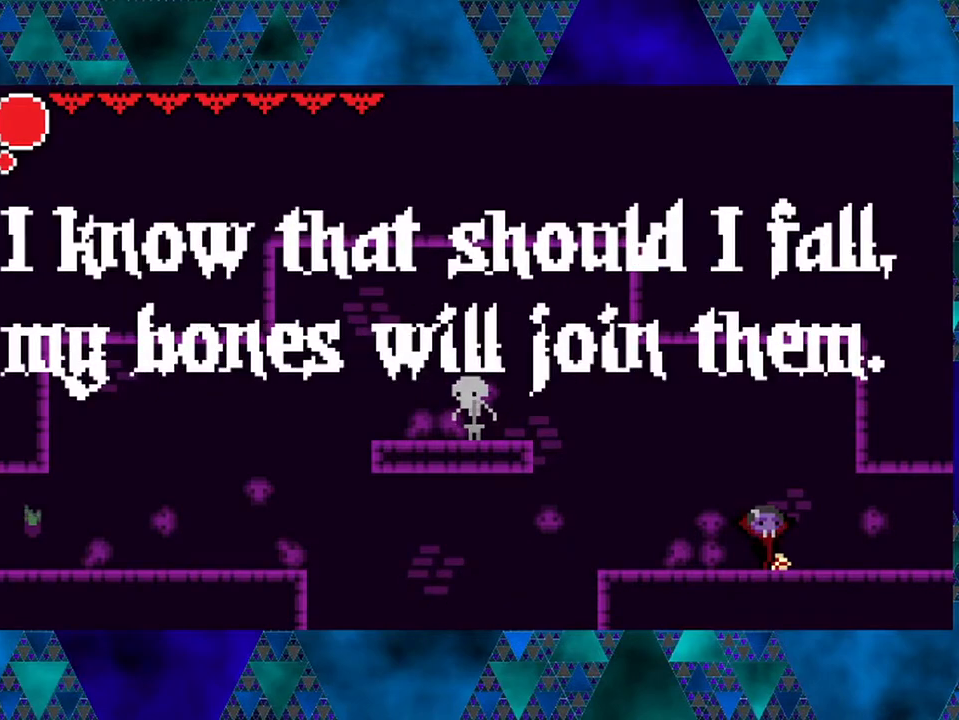
{"buttons": [], "left_stick": "center", "right_stick": "center", "events": []}
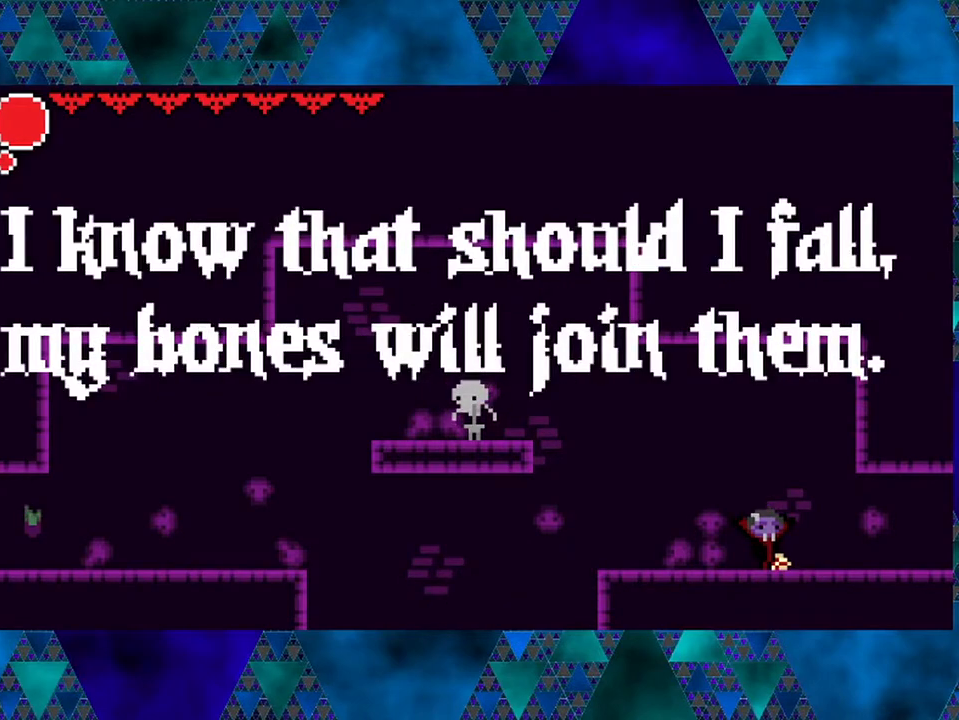
{"buttons": [], "left_stick": "center", "right_stick": "center", "events": []}
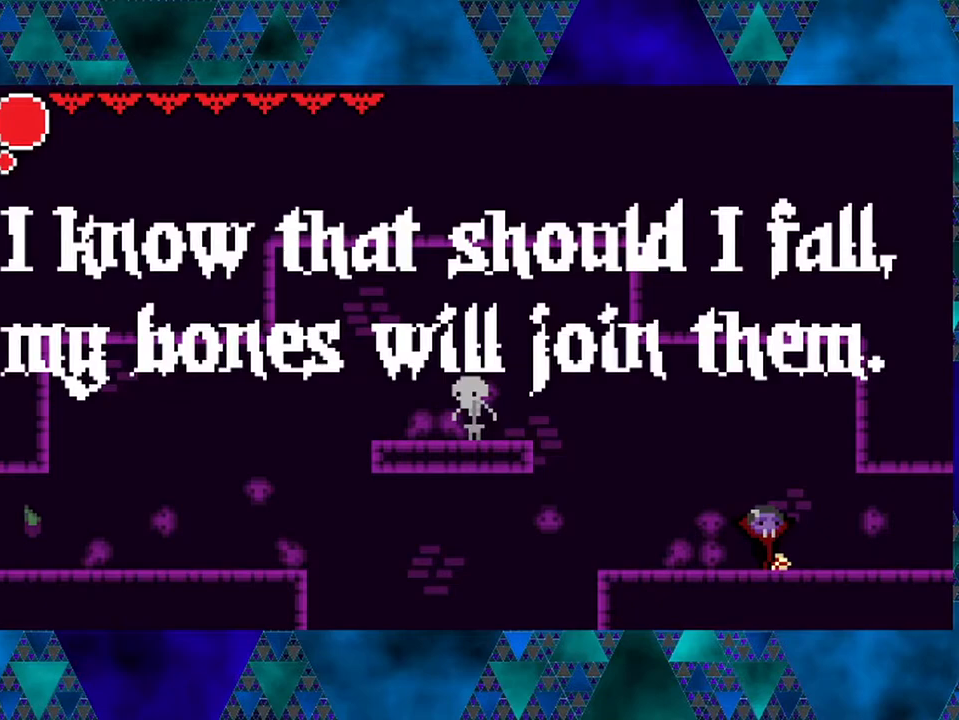
{"buttons": [], "left_stick": "center", "right_stick": "center", "events": [[83, "DPAD_UP", "down"], [167, "DPAD_UP", "up"]]}
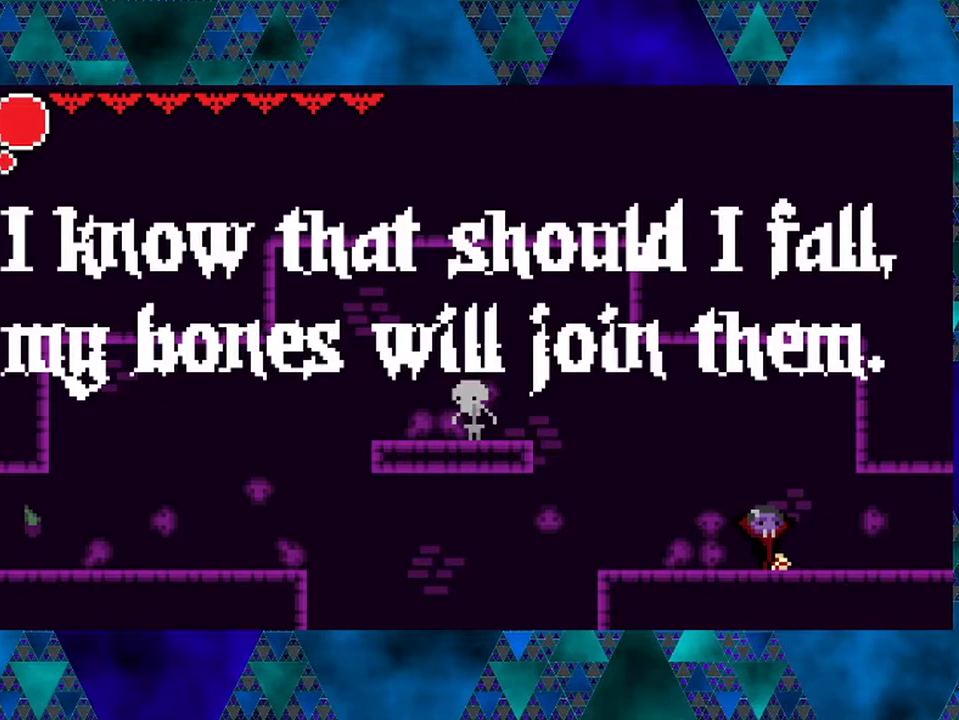
{"buttons": ["DPAD_RIGHT"], "left_stick": "center", "right_stick": "center", "events": [[333, "DPAD_RIGHT", "down"]]}
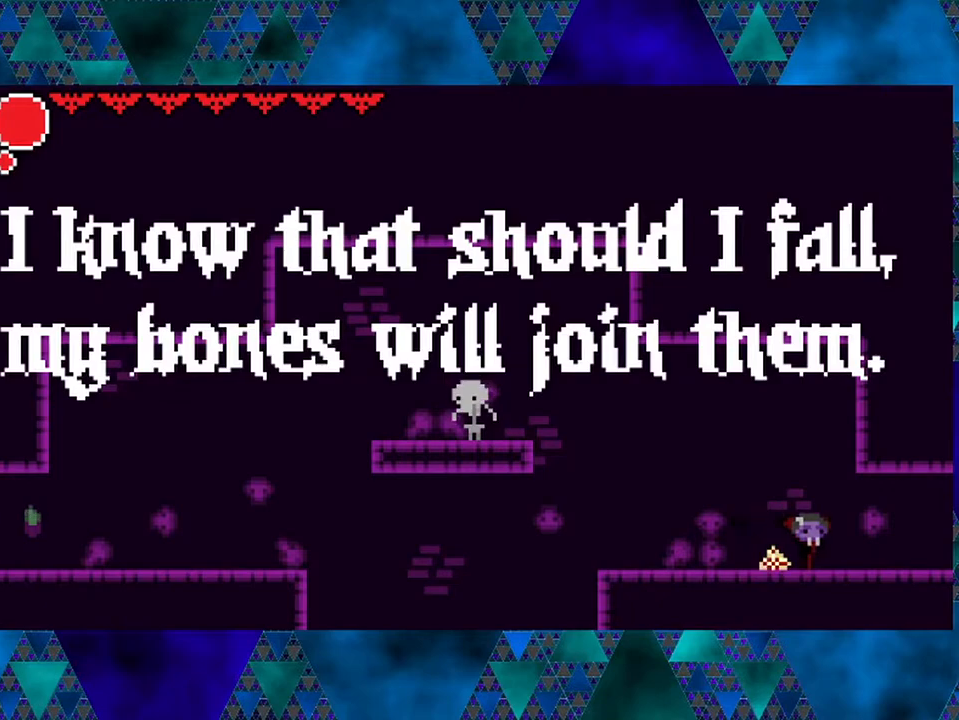
{"buttons": ["DPAD_RIGHT"], "left_stick": "center", "right_stick": "center", "events": []}
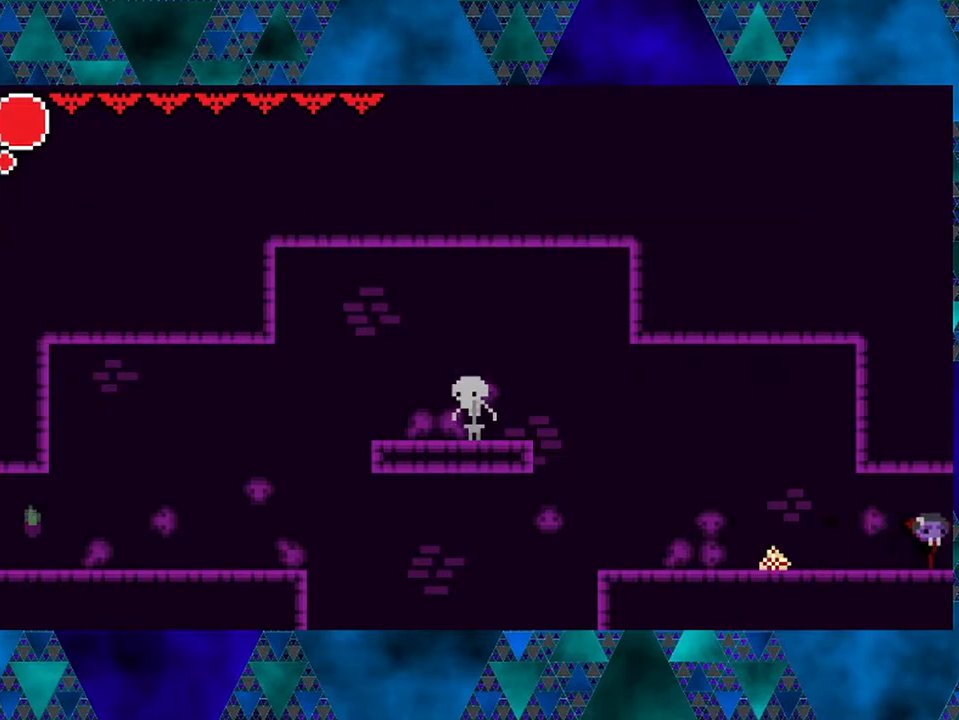
{"buttons": ["DPAD_RIGHT"], "left_stick": "center", "right_stick": "center", "events": [[133, "DPAD_RIGHT", "up"], [383, "DPAD_RIGHT", "down"]]}
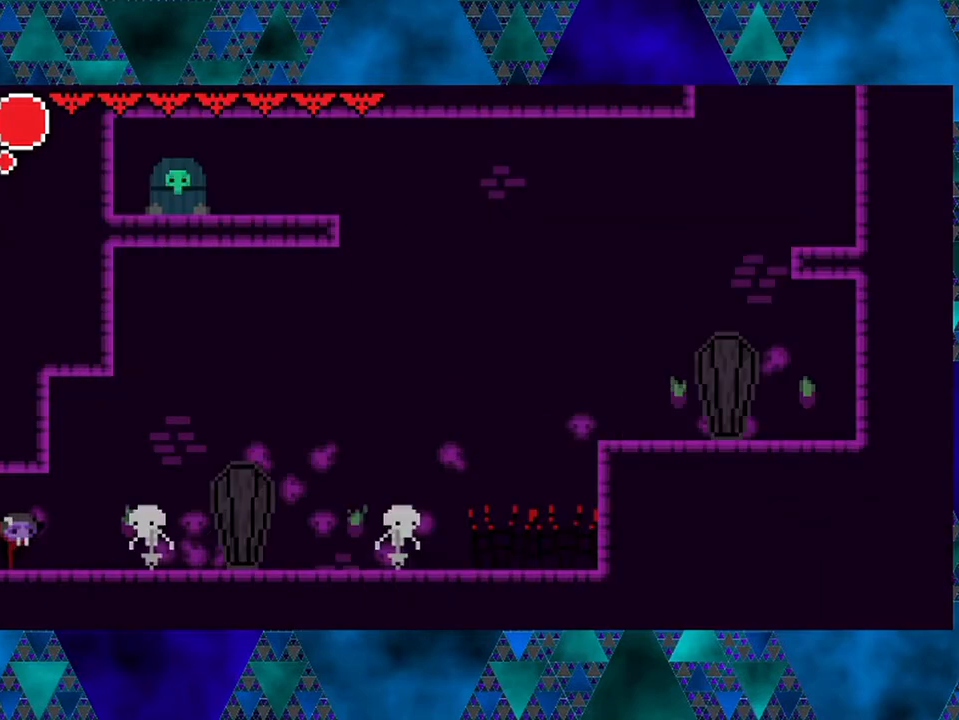
{"buttons": ["Y"], "left_stick": "center", "right_stick": "center", "events": [[17, "DPAD_RIGHT", "up"], [400, "Y", "down"]]}
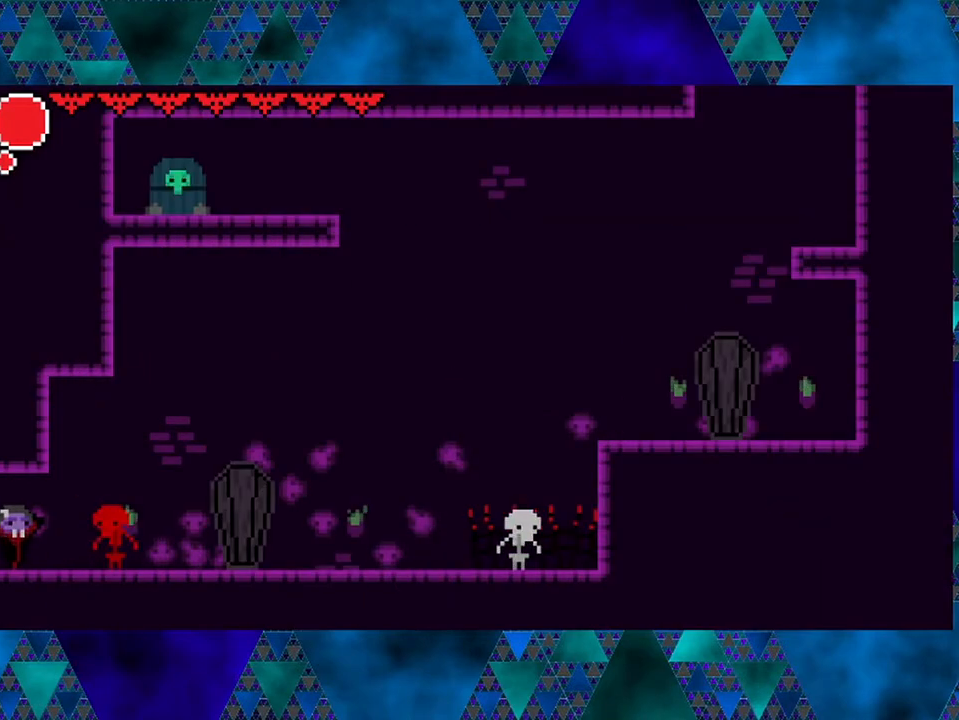
{"buttons": ["DPAD_RIGHT"], "left_stick": "center", "right_stick": "center", "events": [[83, "Y", "up"], [417, "DPAD_RIGHT", "down"]]}
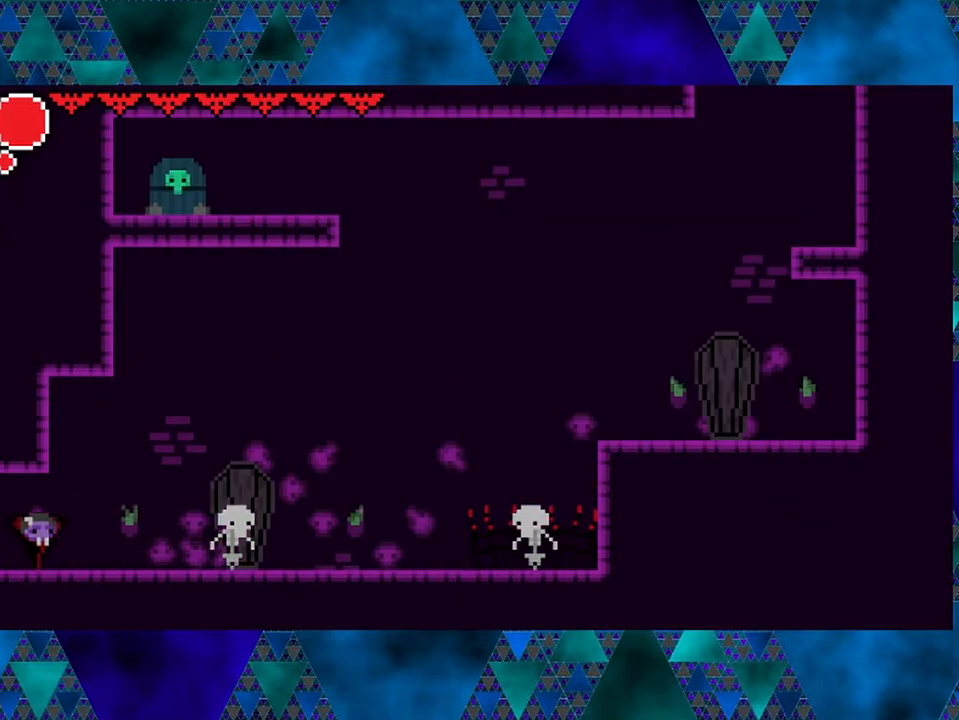
{"buttons": ["DPAD_RIGHT"], "left_stick": "center", "right_stick": "center", "events": []}
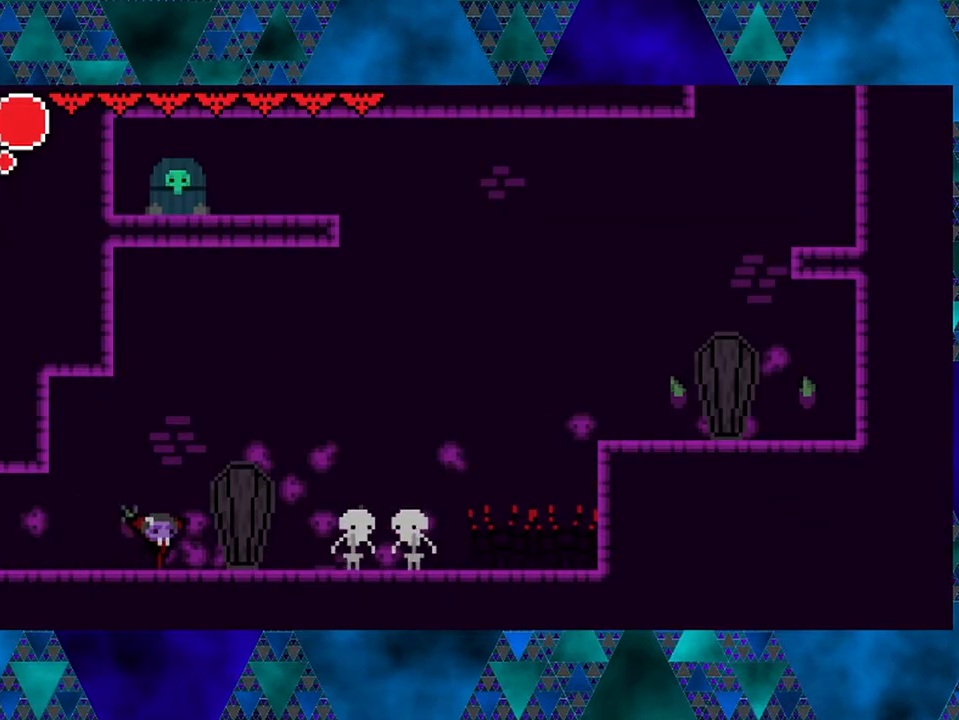
{"buttons": ["DPAD_LEFT"], "left_stick": "center", "right_stick": "center", "events": [[117, "DPAD_RIGHT", "up"], [117, "Y", "down"], [267, "Y", "up"], [283, "DPAD_LEFT", "down"]]}
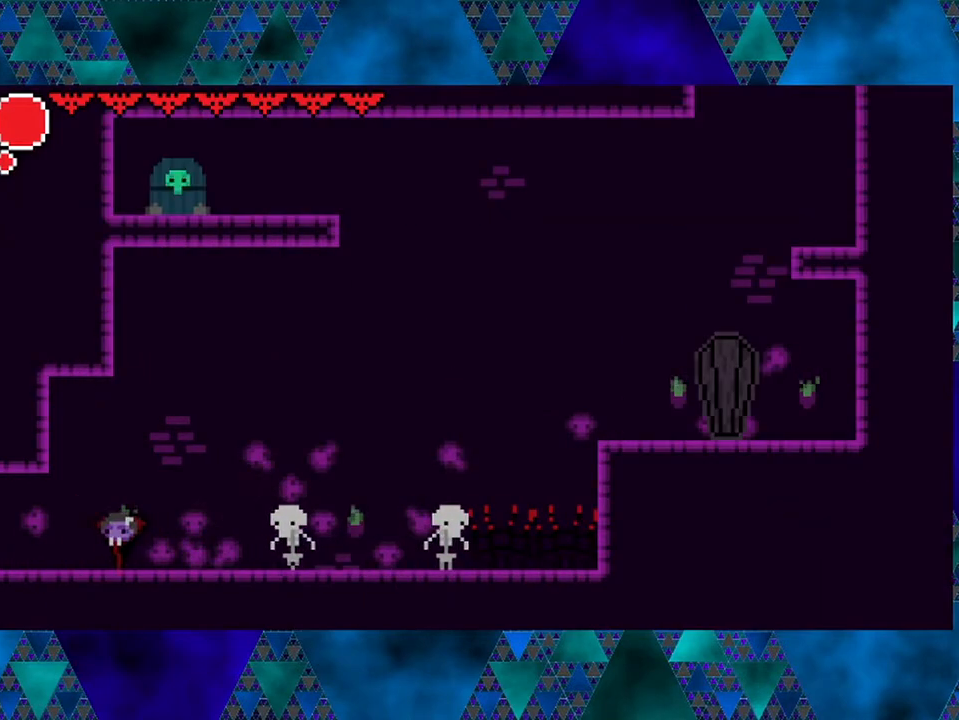
{"buttons": [], "left_stick": "center", "right_stick": "center", "events": [[33, "DPAD_LEFT", "up"], [133, "DPAD_RIGHT", "down"], [233, "DPAD_RIGHT", "up"], [283, "Y", "down"], [483, "Y", "up"]]}
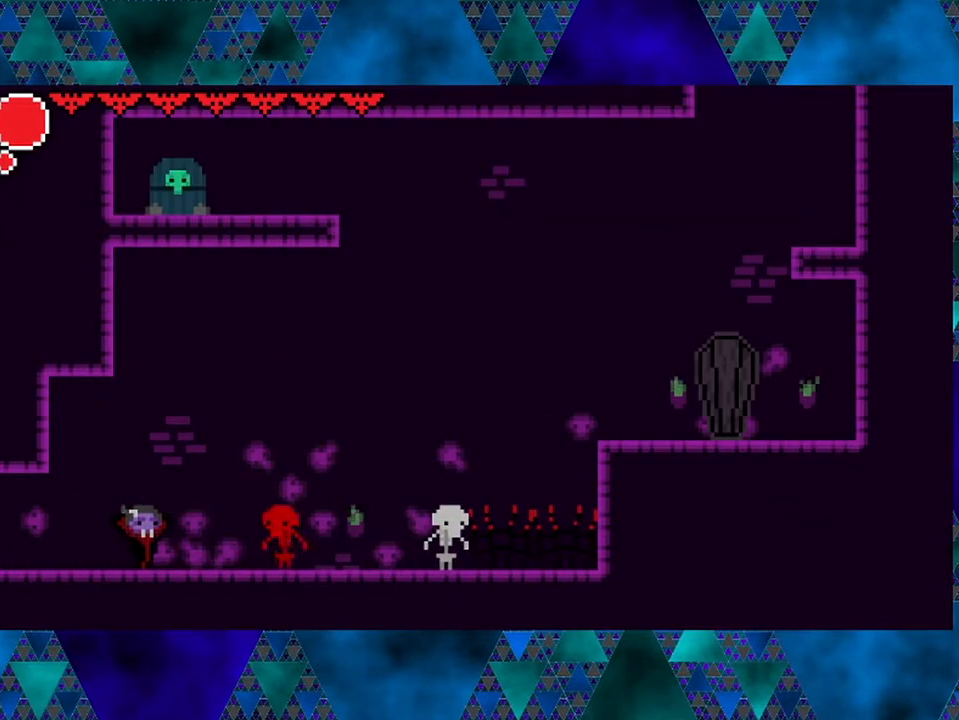
{"buttons": ["DPAD_RIGHT"], "left_stick": "center", "right_stick": "center", "events": [[250, "DPAD_RIGHT", "down"]]}
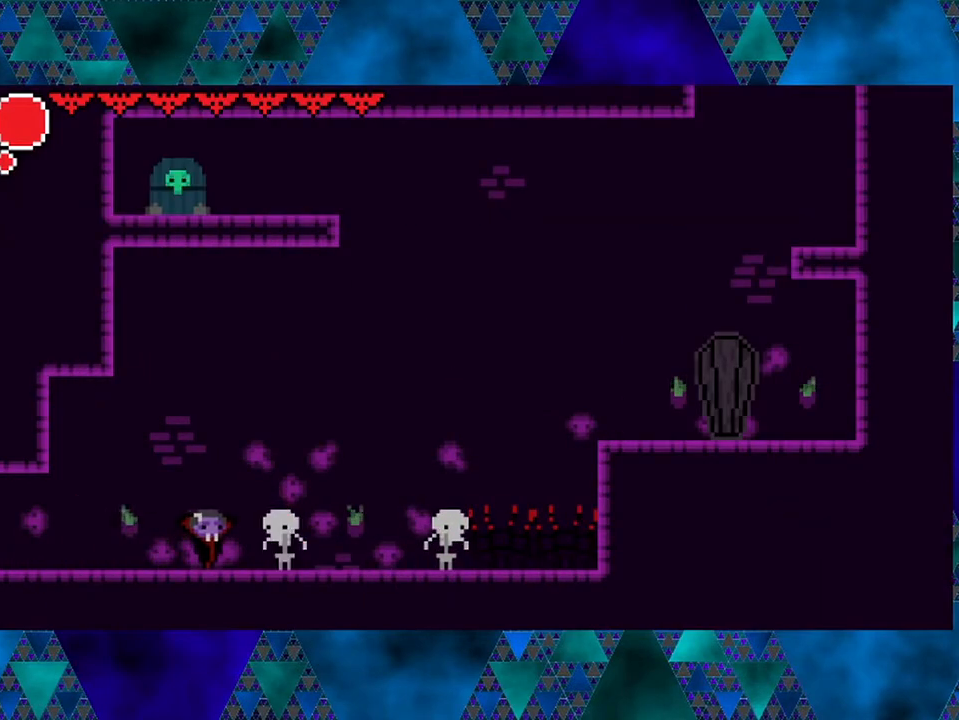
{"buttons": [], "left_stick": "center", "right_stick": "center", "events": [[33, "Y", "down"], [67, "DPAD_RIGHT", "up"], [200, "Y", "up"]]}